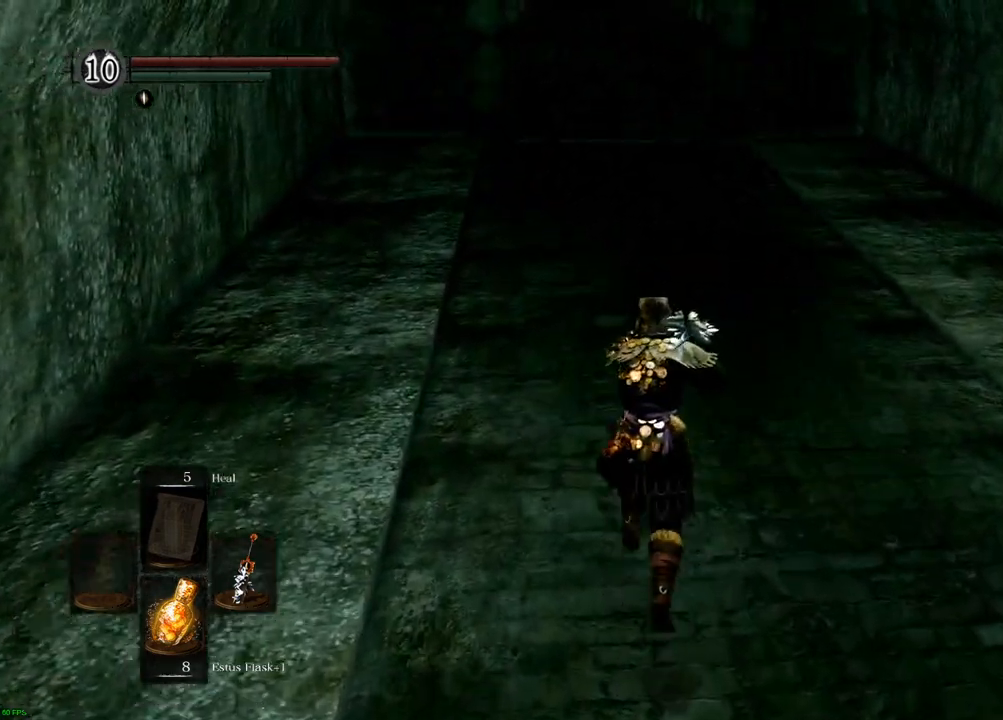
Gameplay with a controller (PlayStation layout); each line is a JSON object with the inputs held at the frame after it. "events" lists button and stick changes between this image and that frame as [ms after this image, input, new state], when the widget could be followed in between. Not read: L3 R3.
{"buttons": [], "left_stick": "up", "right_stick": "center", "events": []}
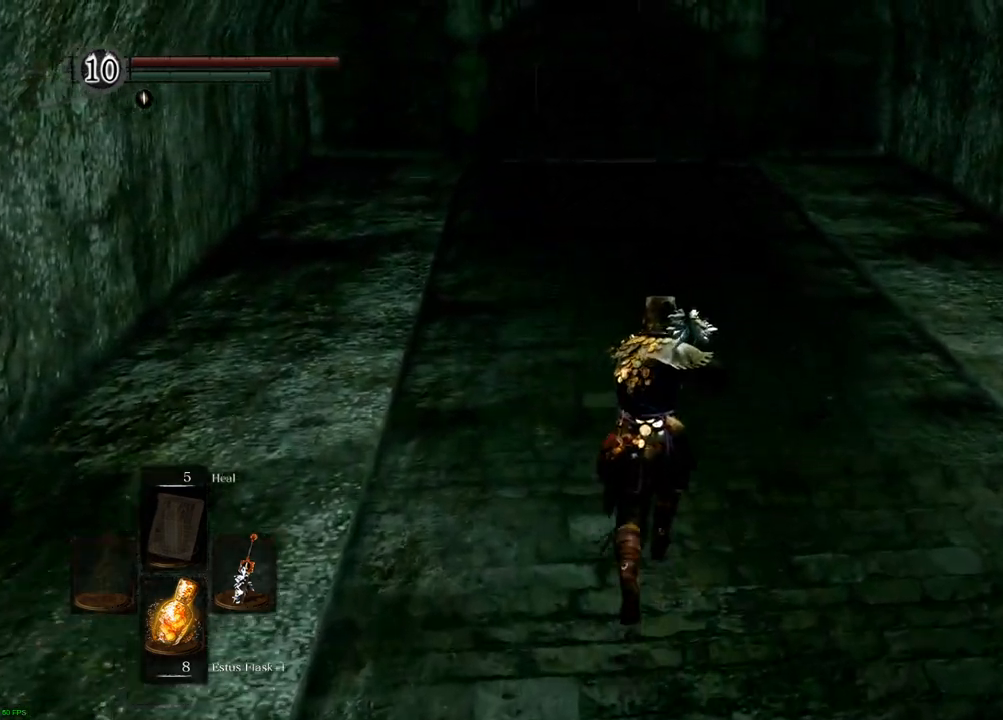
{"buttons": [], "left_stick": "up", "right_stick": "center", "events": []}
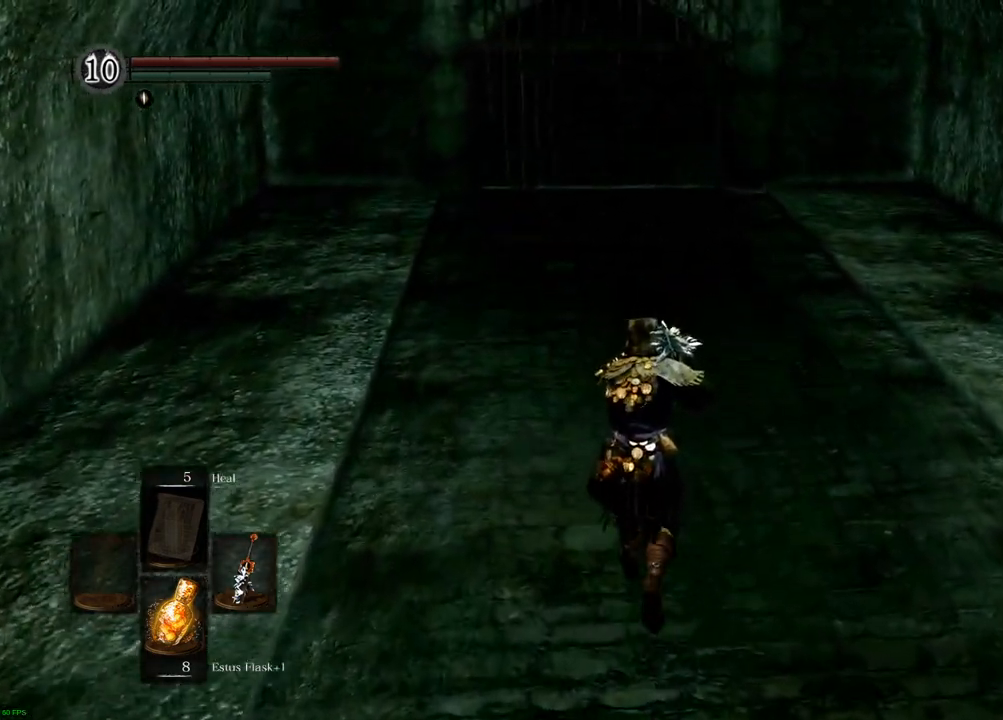
{"buttons": [], "left_stick": "up", "right_stick": "center", "events": []}
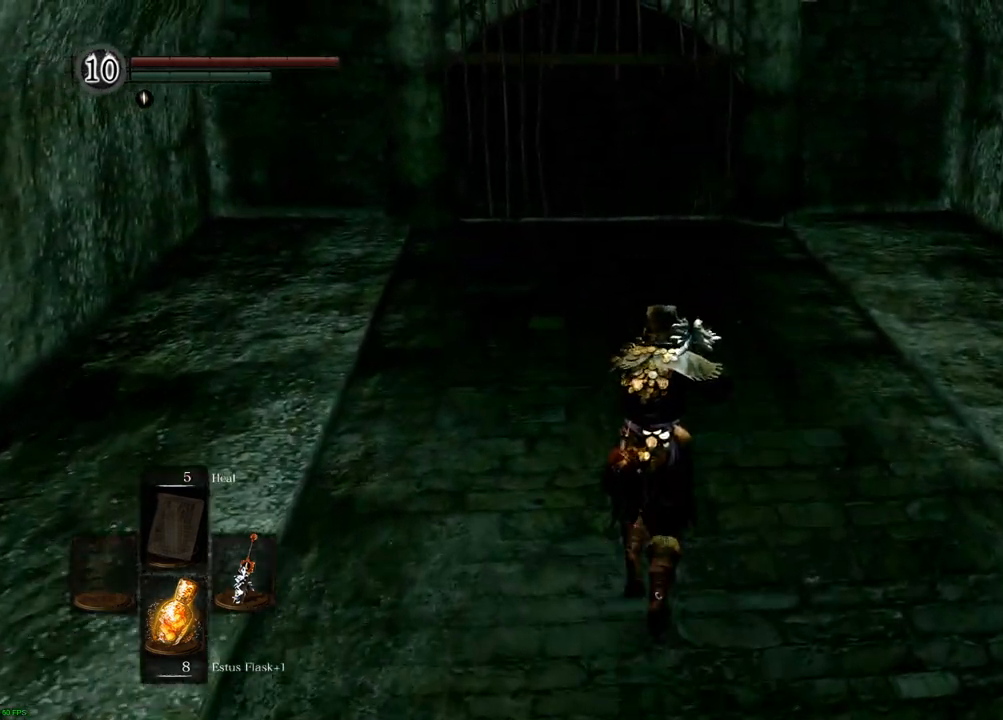
{"buttons": [], "left_stick": "up", "right_stick": "center", "events": [[233, "right_stick", "down"], [383, "right_stick", "center"]]}
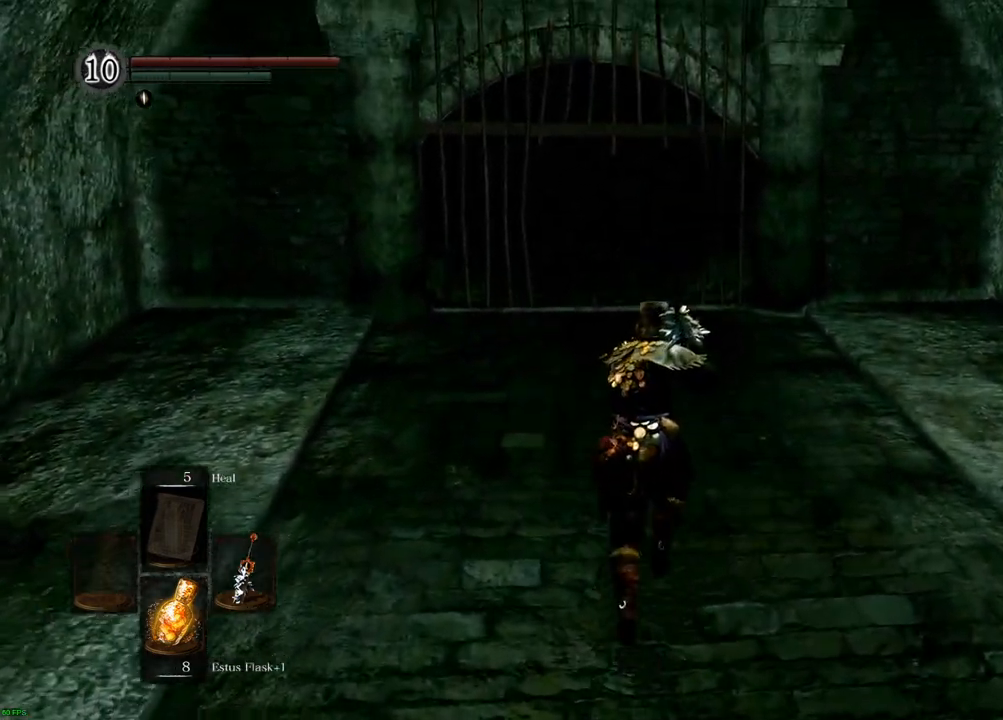
{"buttons": [], "left_stick": "up", "right_stick": "up", "events": [[450, "right_stick", "up"]]}
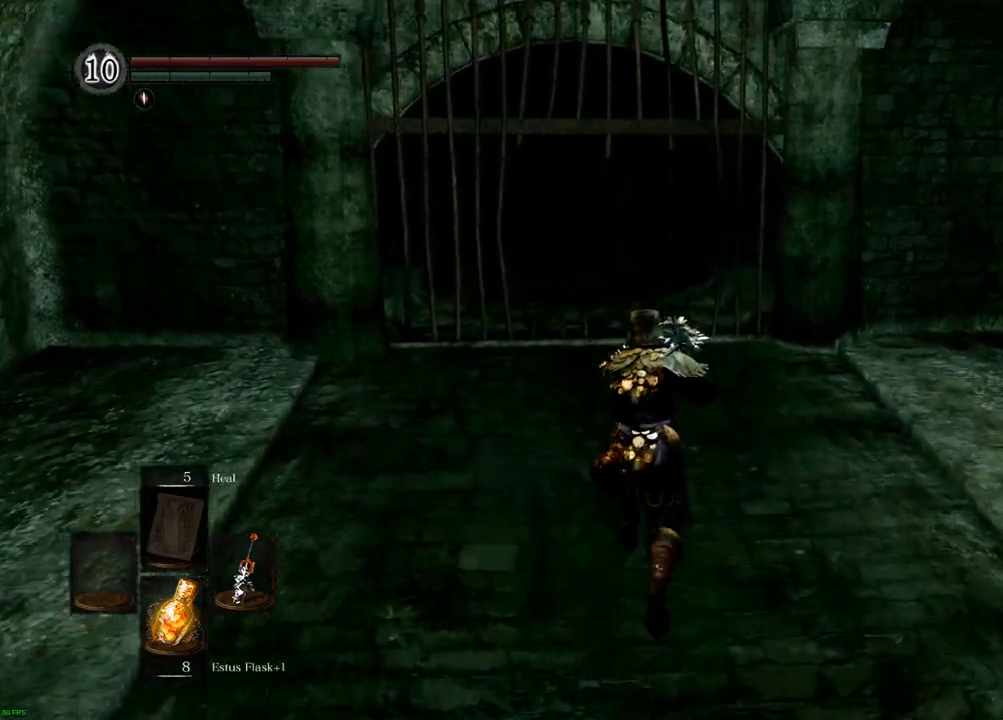
{"buttons": [], "left_stick": "up", "right_stick": "center", "events": [[150, "right_stick", "center"]]}
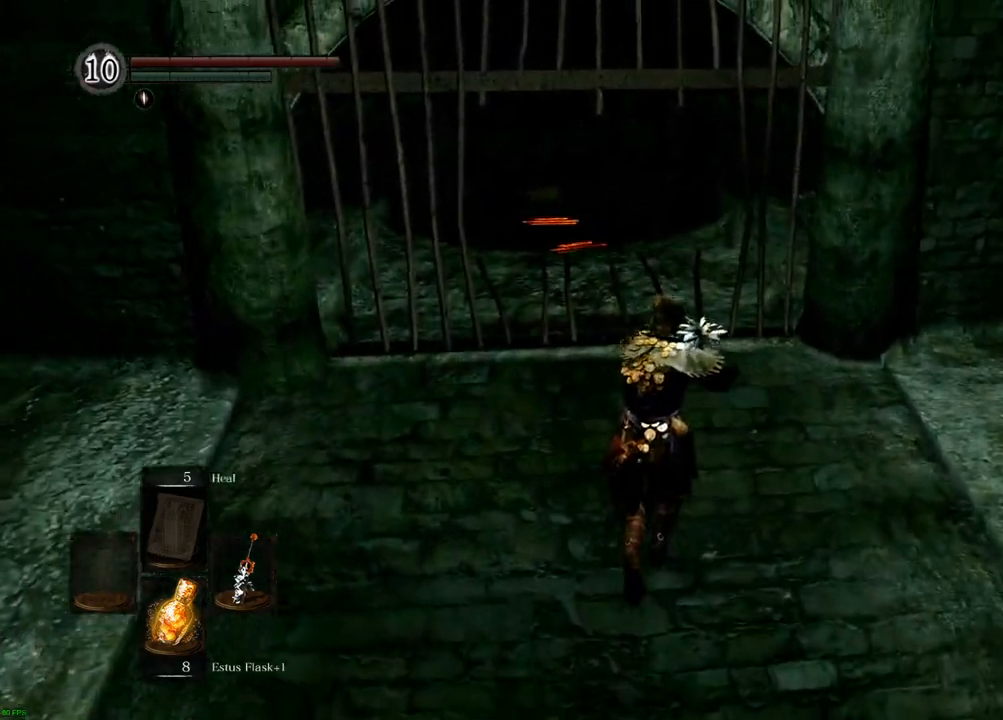
{"buttons": [], "left_stick": "up", "right_stick": "center", "events": [[167, "right_stick", "up"], [367, "right_stick", "center"]]}
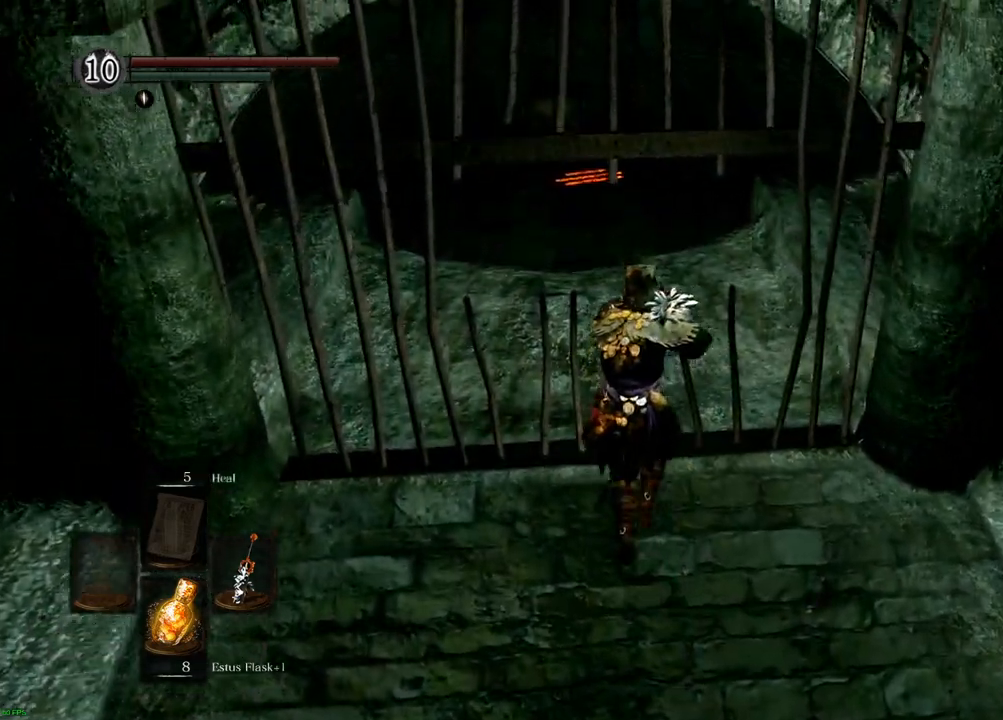
{"buttons": [], "left_stick": "up", "right_stick": "center", "events": []}
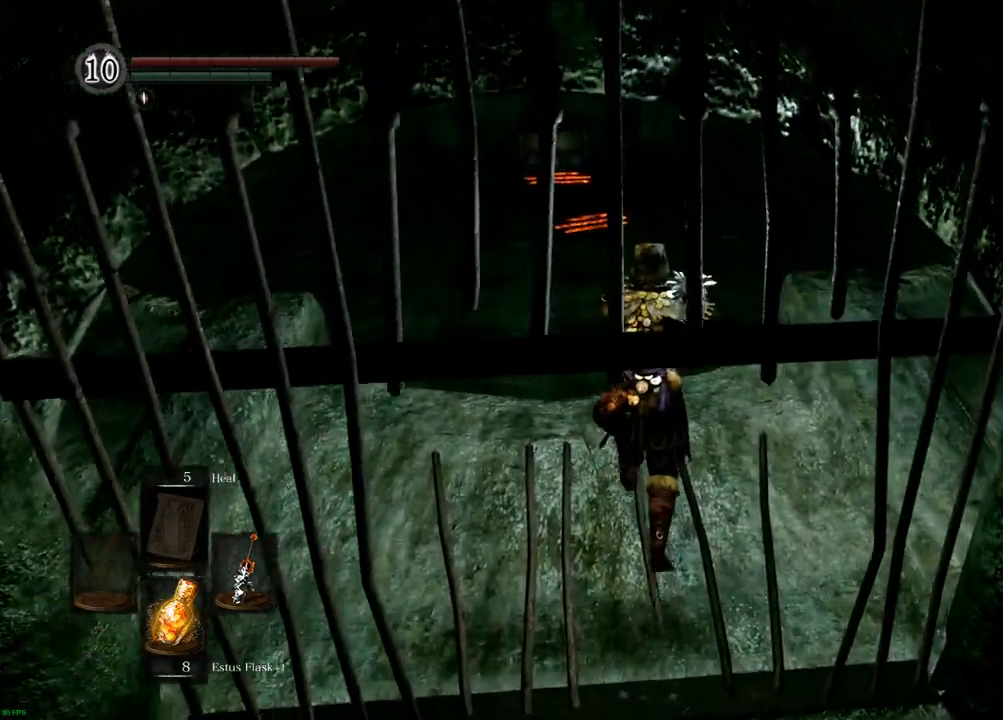
{"buttons": [], "left_stick": "up", "right_stick": "center", "events": []}
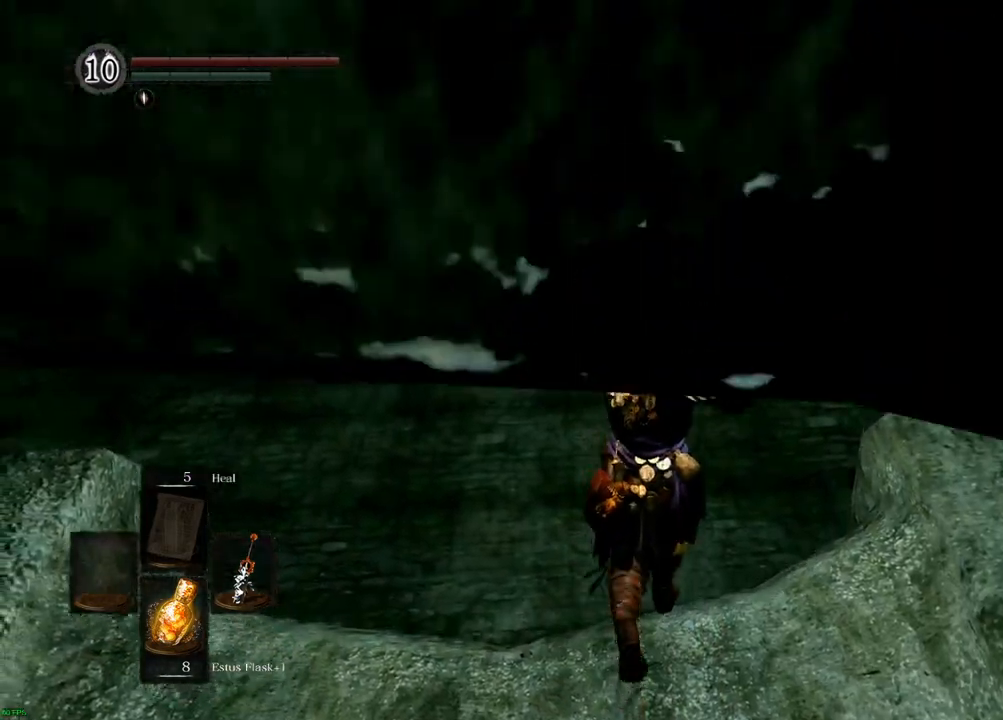
{"buttons": [], "left_stick": "up", "right_stick": "center", "events": []}
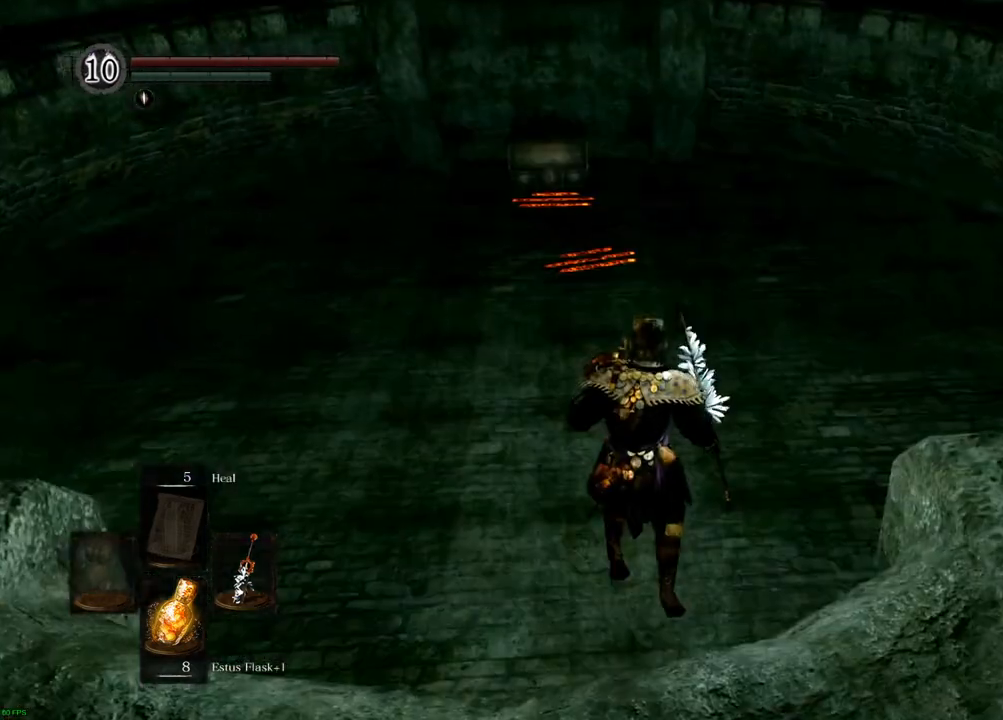
{"buttons": [], "left_stick": "up", "right_stick": "center", "events": []}
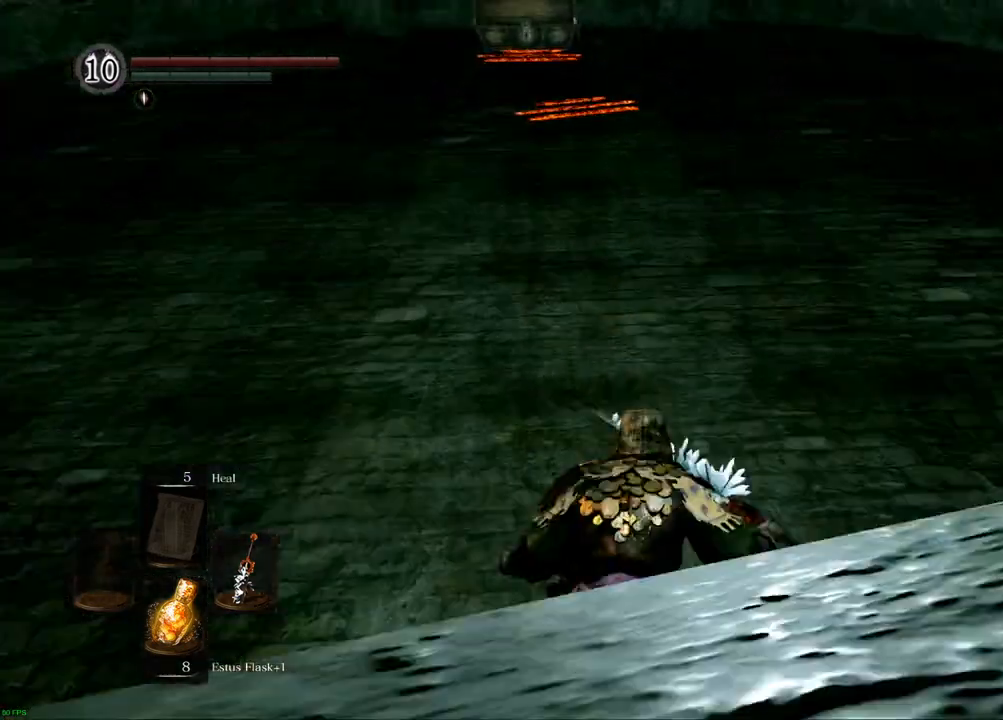
{"buttons": [], "left_stick": "up", "right_stick": "center", "events": []}
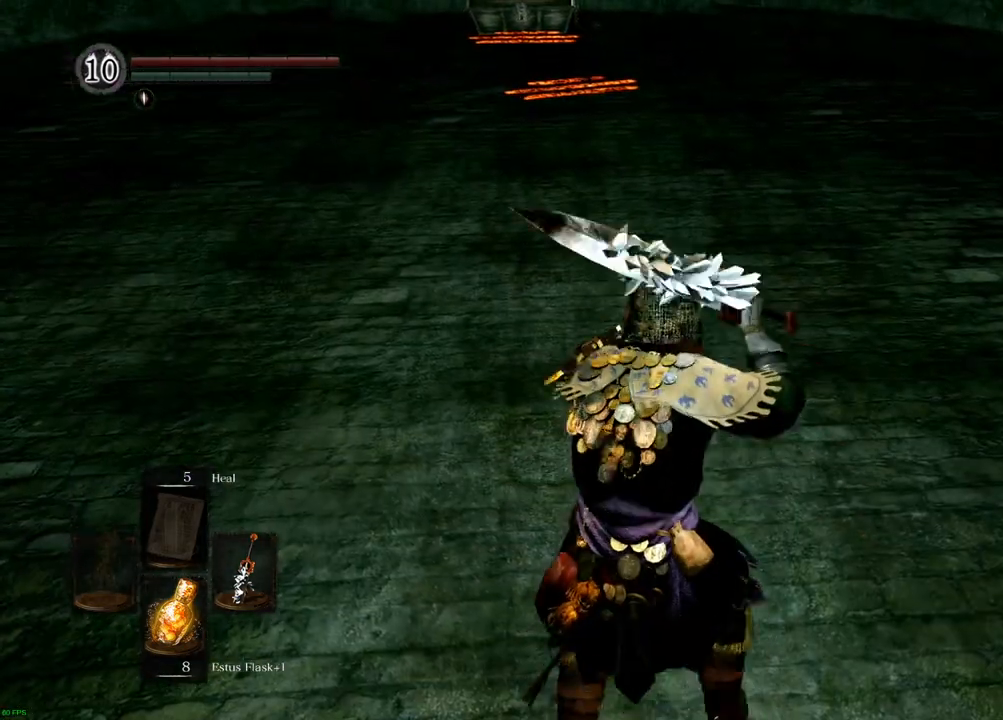
{"buttons": [], "left_stick": "up", "right_stick": "center"}
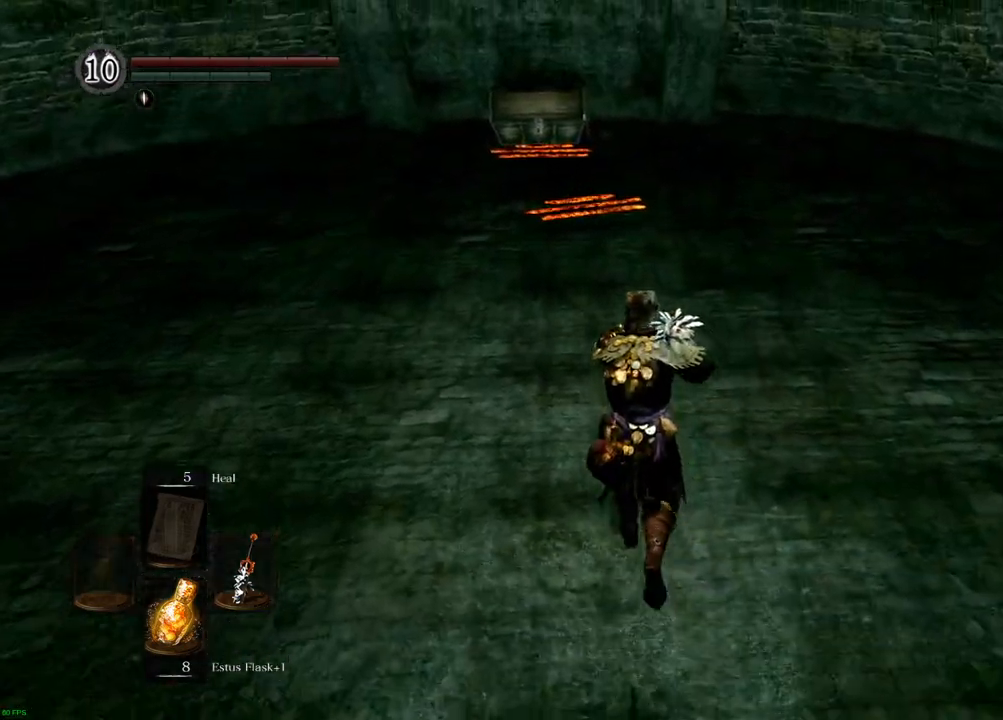
{"buttons": [], "left_stick": "up", "right_stick": "center", "events": [[200, "right_stick", "up"], [400, "right_stick", "center"]]}
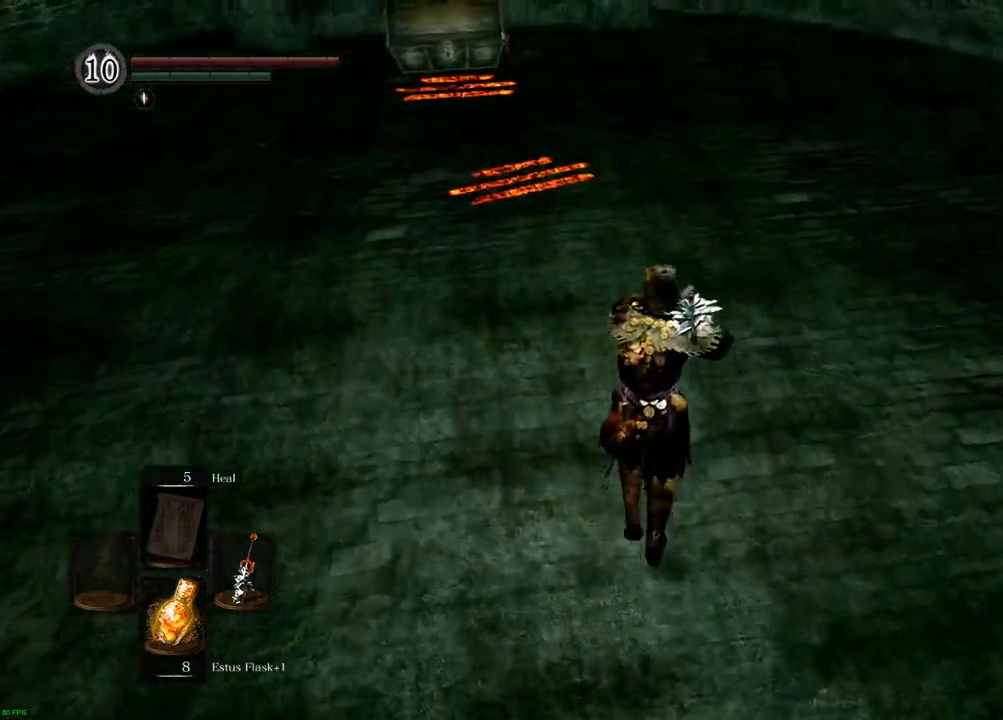
{"buttons": [], "left_stick": "up", "right_stick": "center", "events": []}
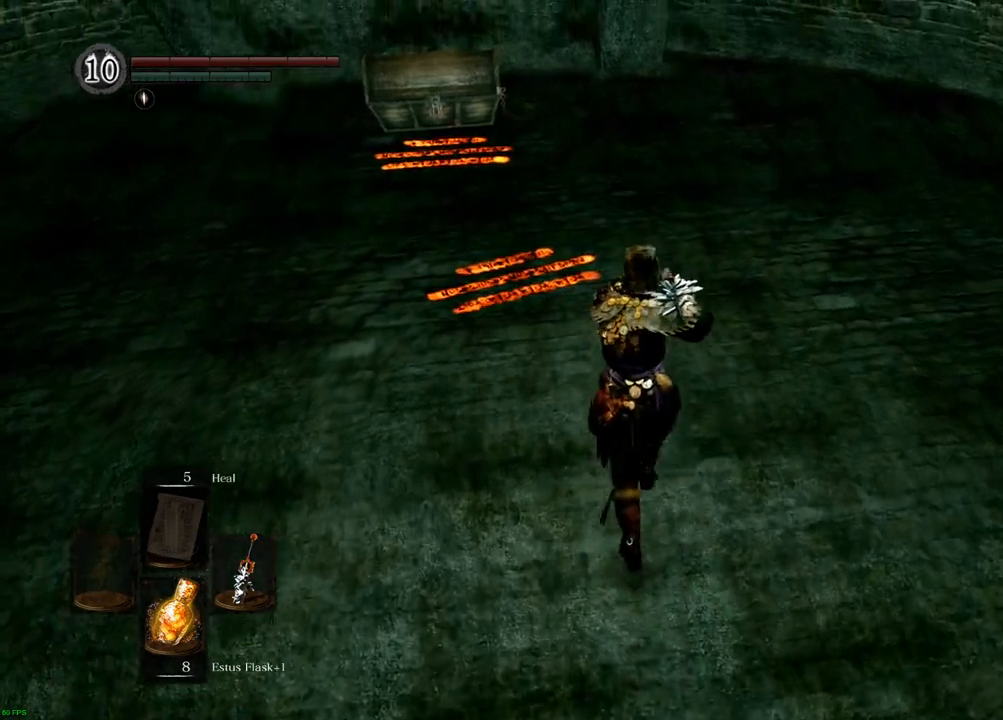
{"buttons": [], "left_stick": "center", "right_stick": "center", "events": [[450, "left_stick", "center"]]}
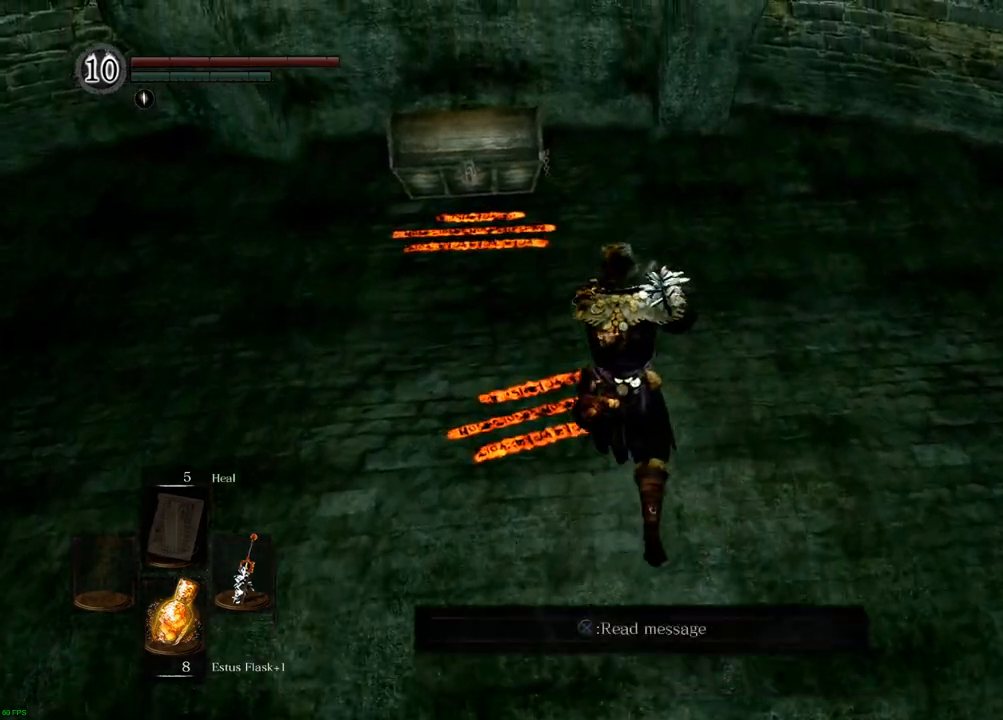
{"buttons": [], "left_stick": "center", "right_stick": "center", "events": []}
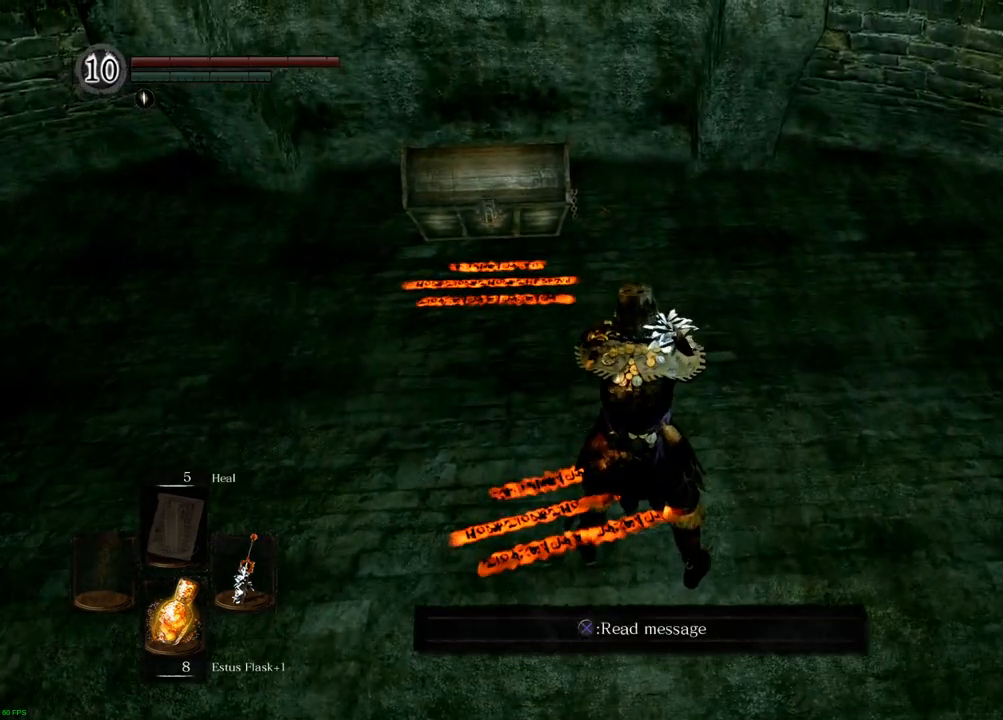
{"buttons": [], "left_stick": "center", "right_stick": "center", "events": [[17, "CROSS", "down"], [133, "CROSS", "up"]]}
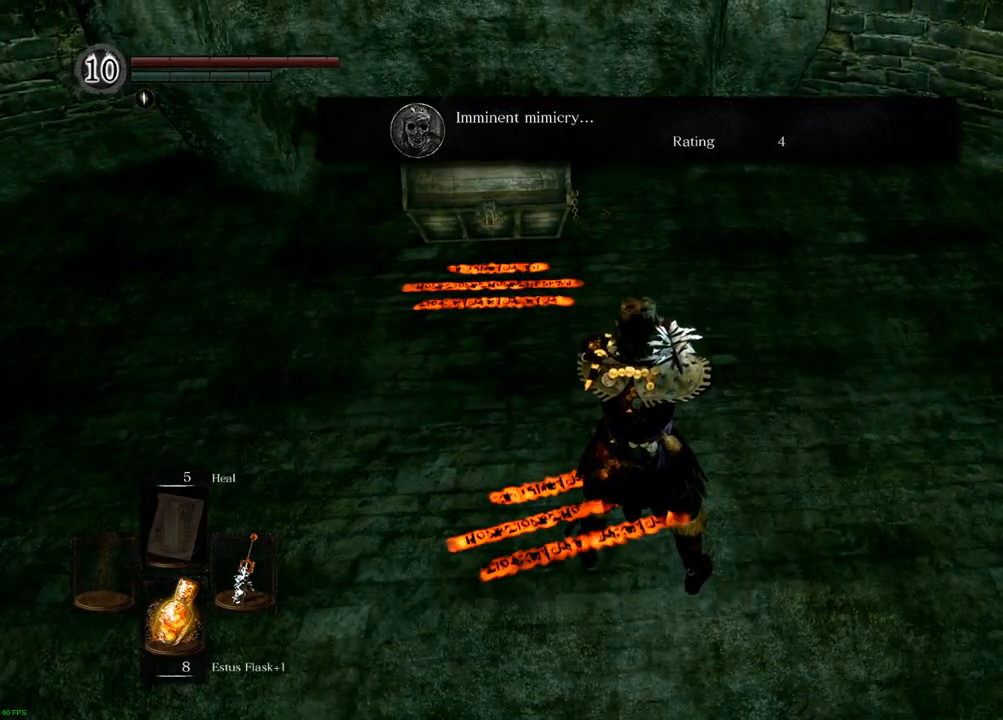
{"buttons": [], "left_stick": "up-left", "right_stick": "center", "events": [[283, "left_stick", "up-left"]]}
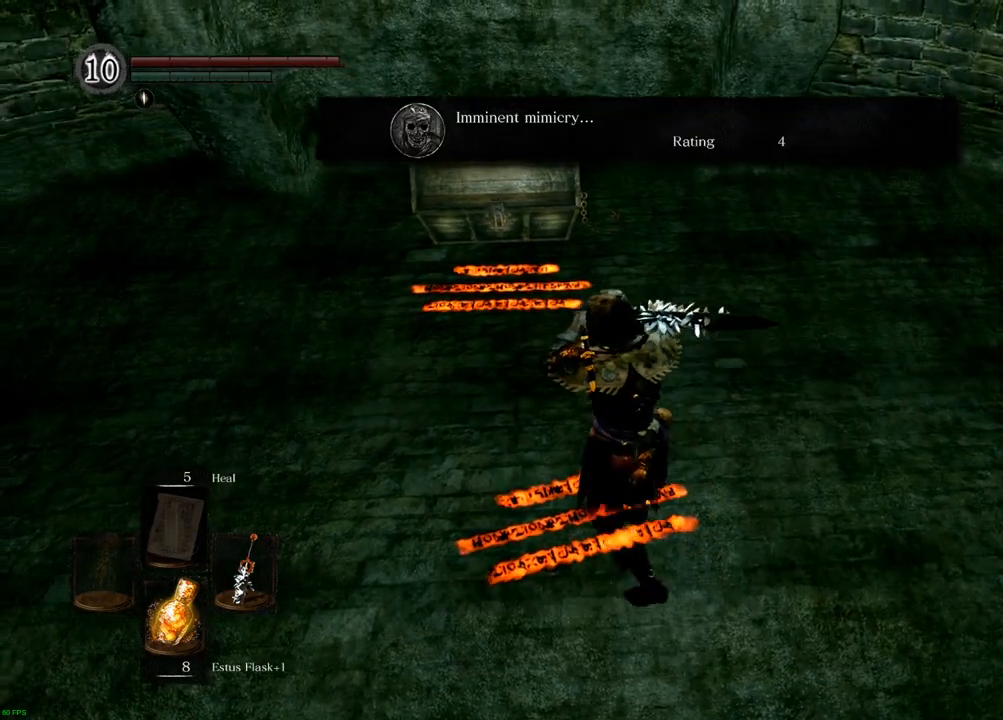
{"buttons": [], "left_stick": "up", "right_stick": "center", "events": [[367, "left_stick", "up"]]}
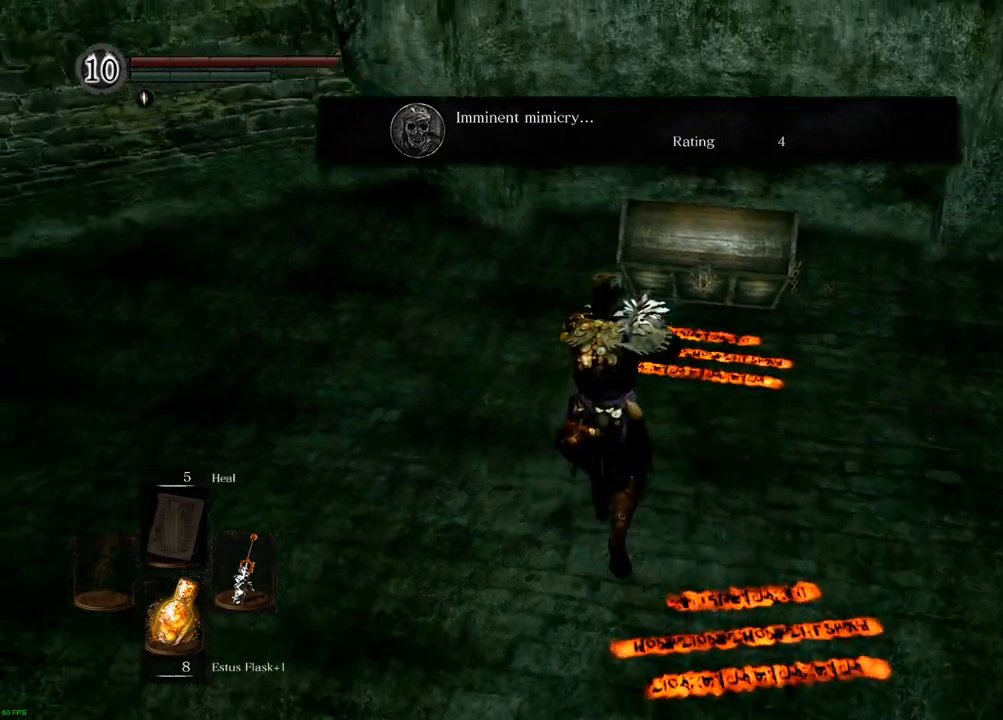
{"buttons": [], "left_stick": "up", "right_stick": "center", "events": [[17, "left_stick", "center"], [150, "right_stick", "right"], [317, "right_stick", "center"], [467, "left_stick", "up"]]}
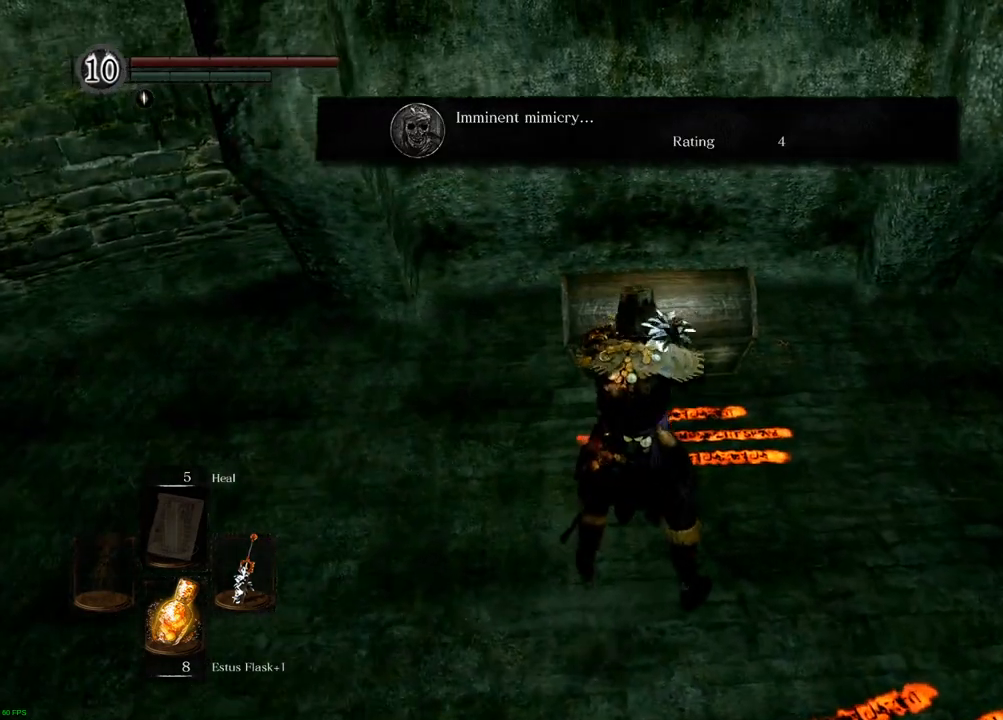
{"buttons": [], "left_stick": "center", "right_stick": "center", "events": [[117, "left_stick", "center"], [450, "CROSS", "down"], [500, "CROSS", "up"]]}
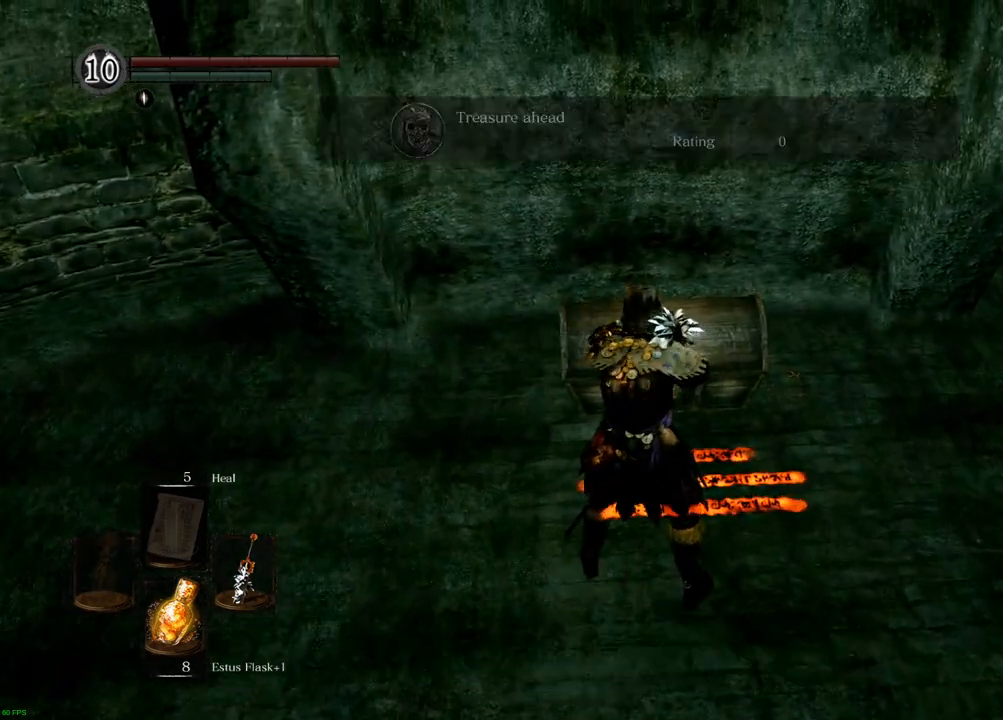
{"buttons": [], "left_stick": "center", "right_stick": "center", "events": []}
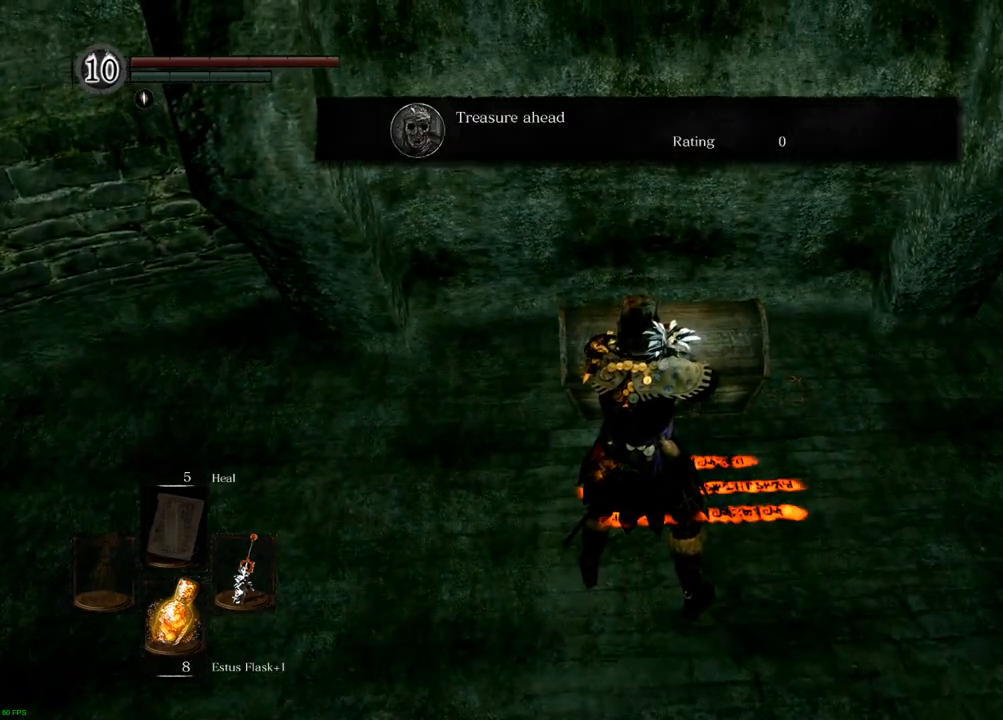
{"buttons": [], "left_stick": "up", "right_stick": "center", "events": [[417, "left_stick", "up"]]}
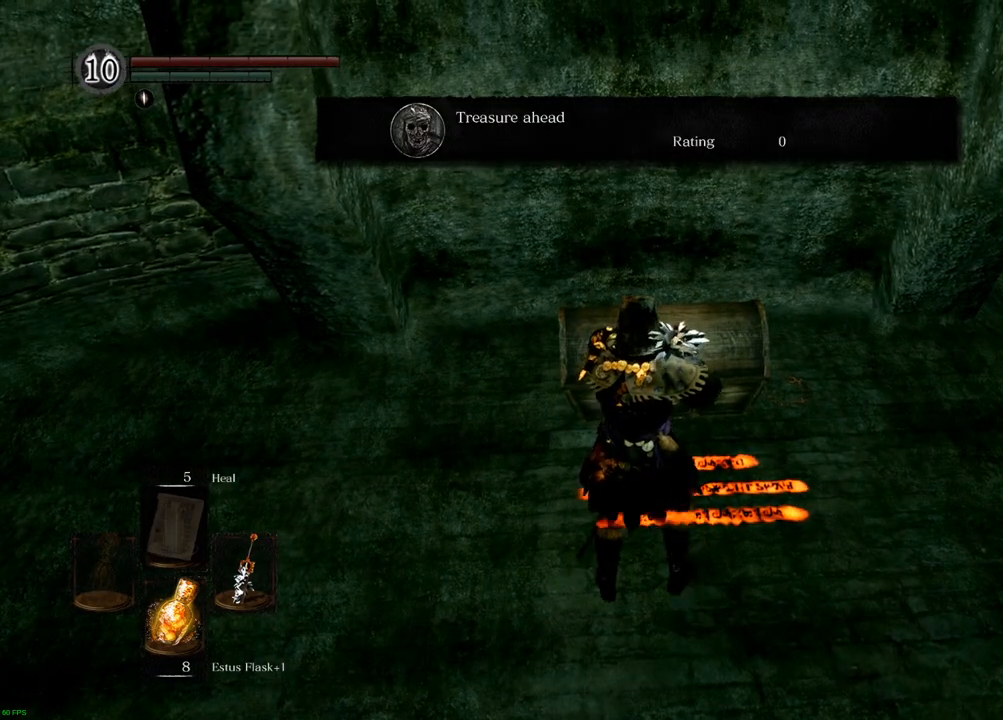
{"buttons": ["CROSS"], "left_stick": "center", "right_stick": "center", "events": [[150, "CROSS", "down"], [250, "CROSS", "up"], [383, "left_stick", "center"], [483, "CROSS", "down"]]}
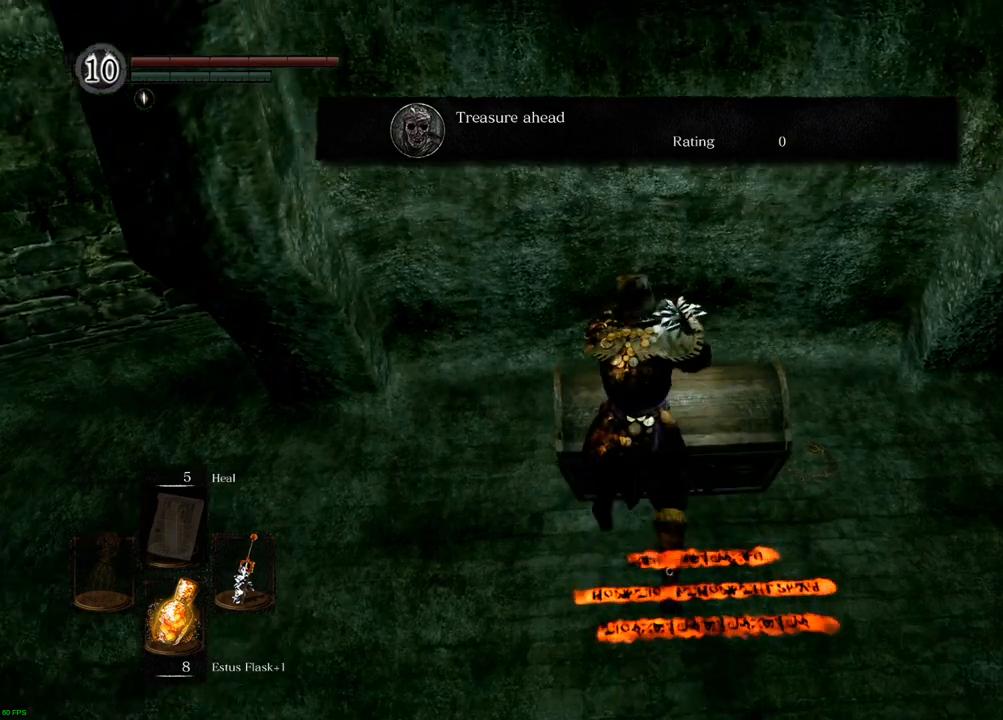
{"buttons": ["CROSS"], "left_stick": "center", "right_stick": "center", "events": [[83, "CROSS", "up"], [483, "CROSS", "down"]]}
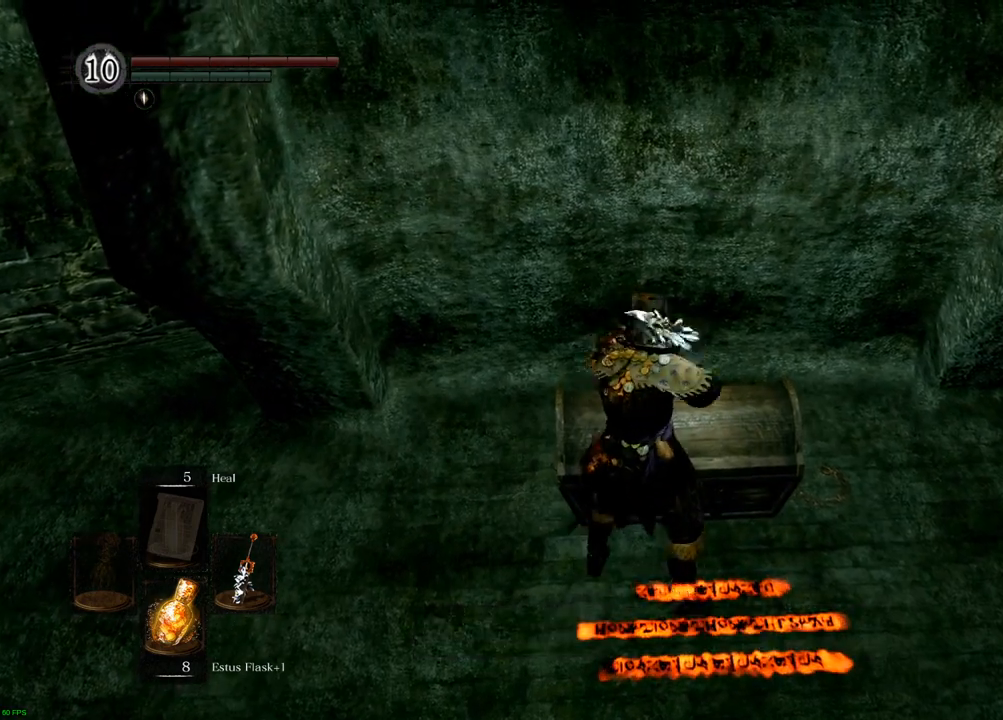
{"buttons": [], "left_stick": "center", "right_stick": "center", "events": [[67, "CROSS", "up"]]}
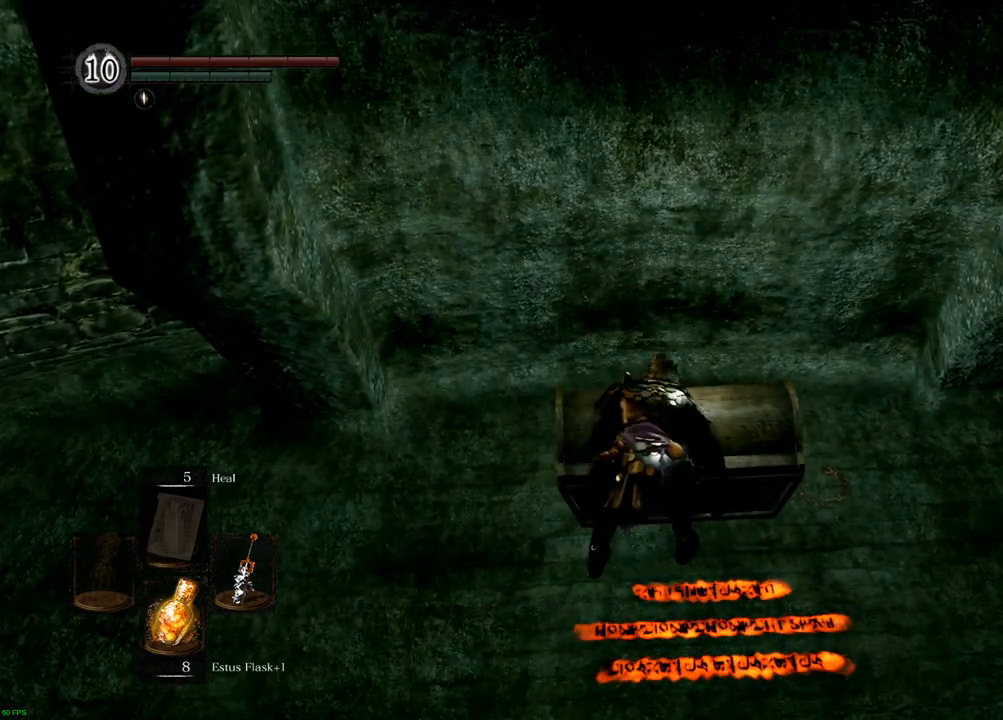
{"buttons": [], "left_stick": "center", "right_stick": "center", "events": []}
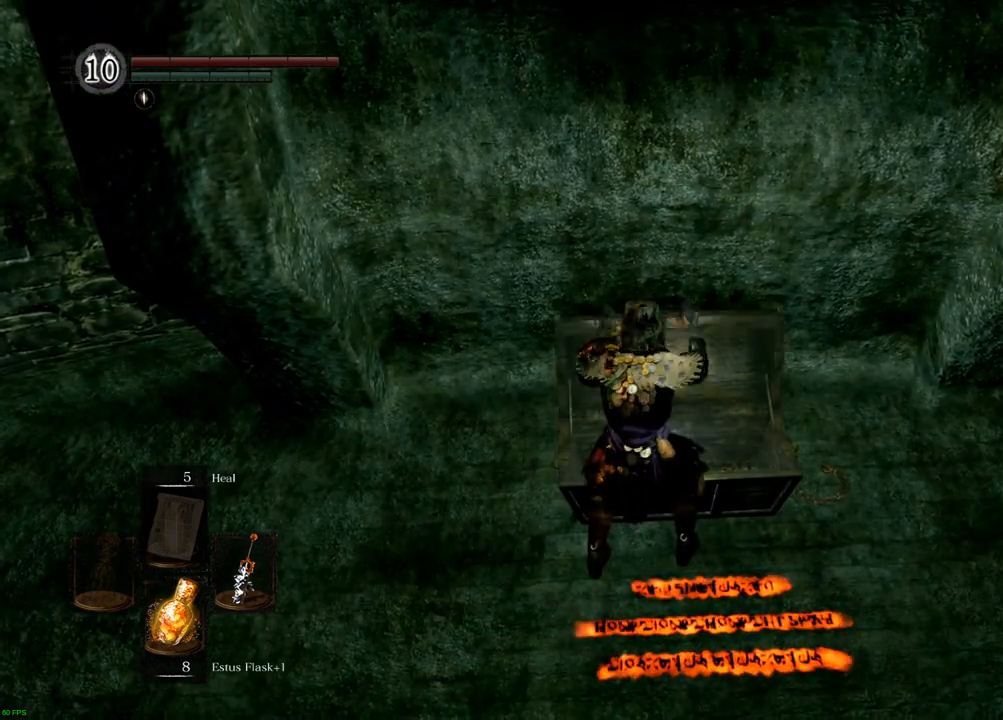
{"buttons": [], "left_stick": "center", "right_stick": "center", "events": []}
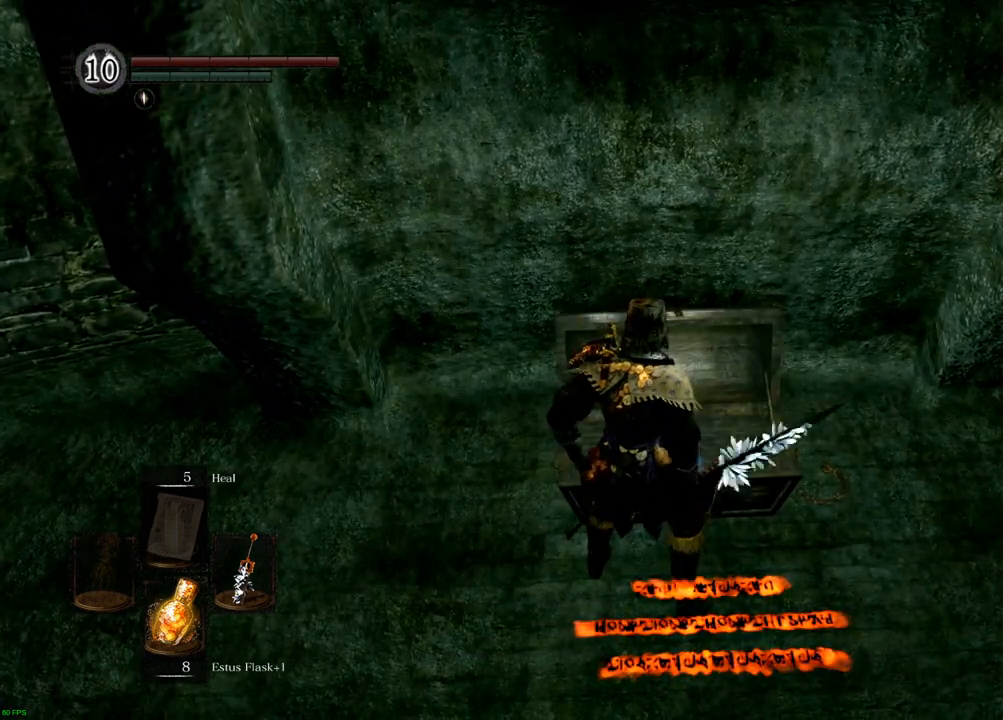
{"buttons": [], "left_stick": "center", "right_stick": "center", "events": []}
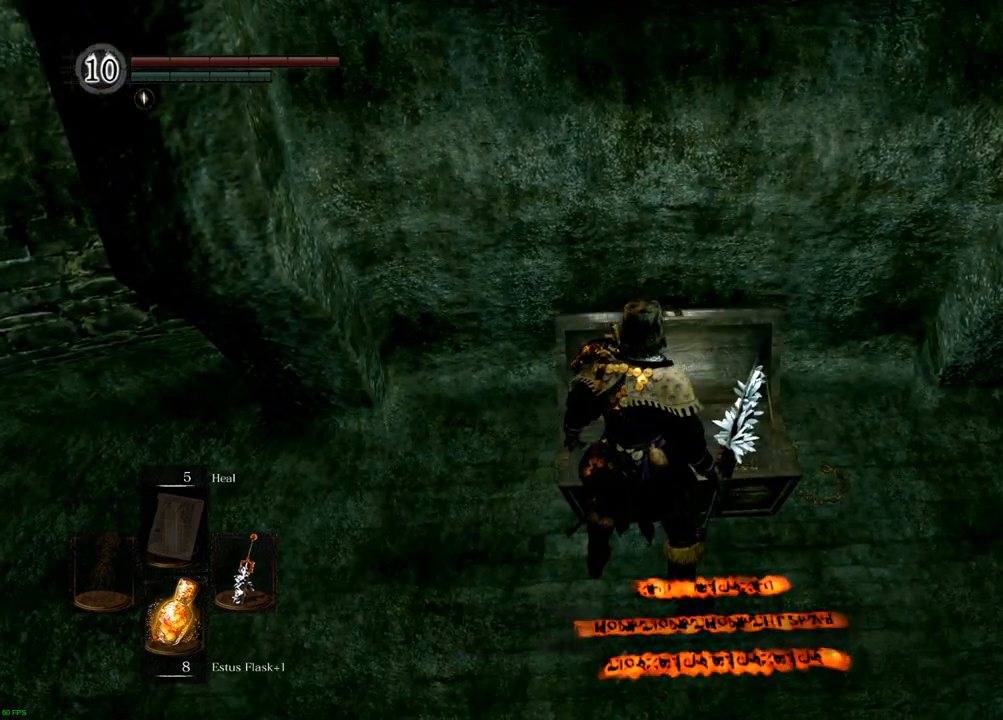
{"buttons": [], "left_stick": "center", "right_stick": "center", "events": [[300, "CROSS", "down"], [383, "CROSS", "up"]]}